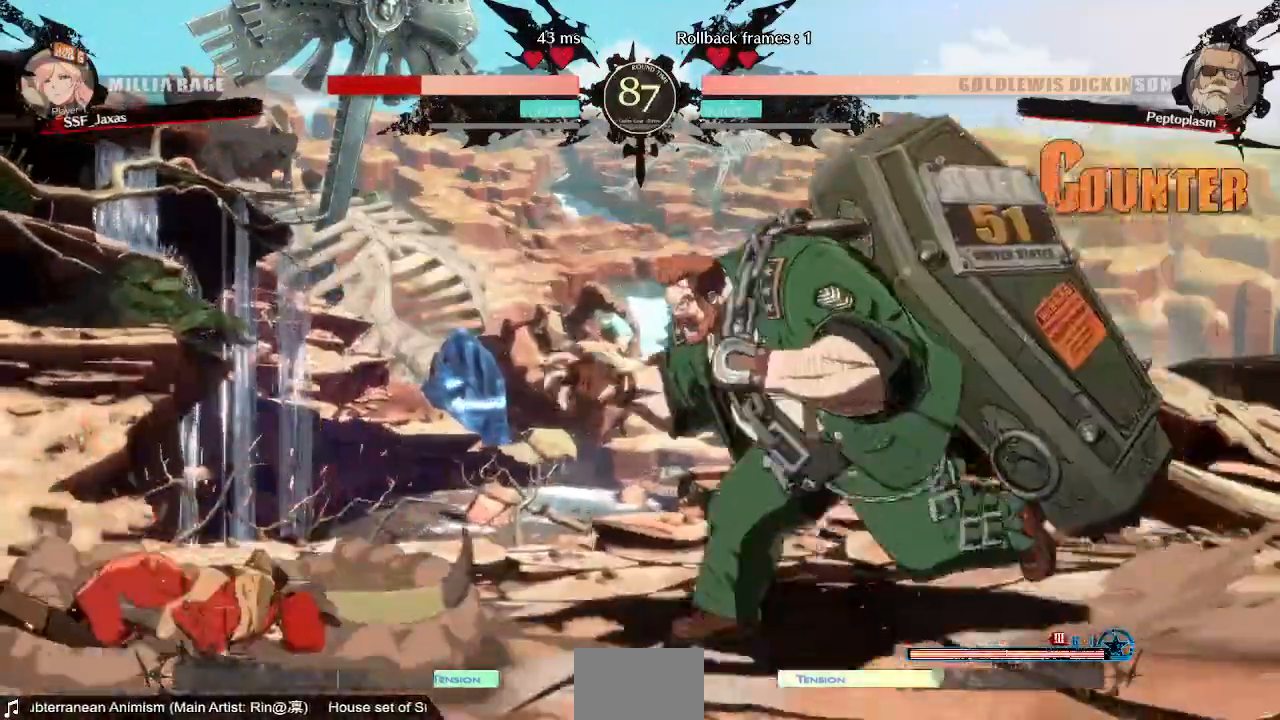
Gameplay with a controller (arcade stick); each line is a JSON object with the inputs held at the frame after it. "events" lists button and stick changes between this image and that frame as [ms after this image, input, new state], when the widget could be followed in between. Not read: L3 R3 SELECT START.
{"buttons": ["DPAD_DOWN", "DPAD_LEFT"]}
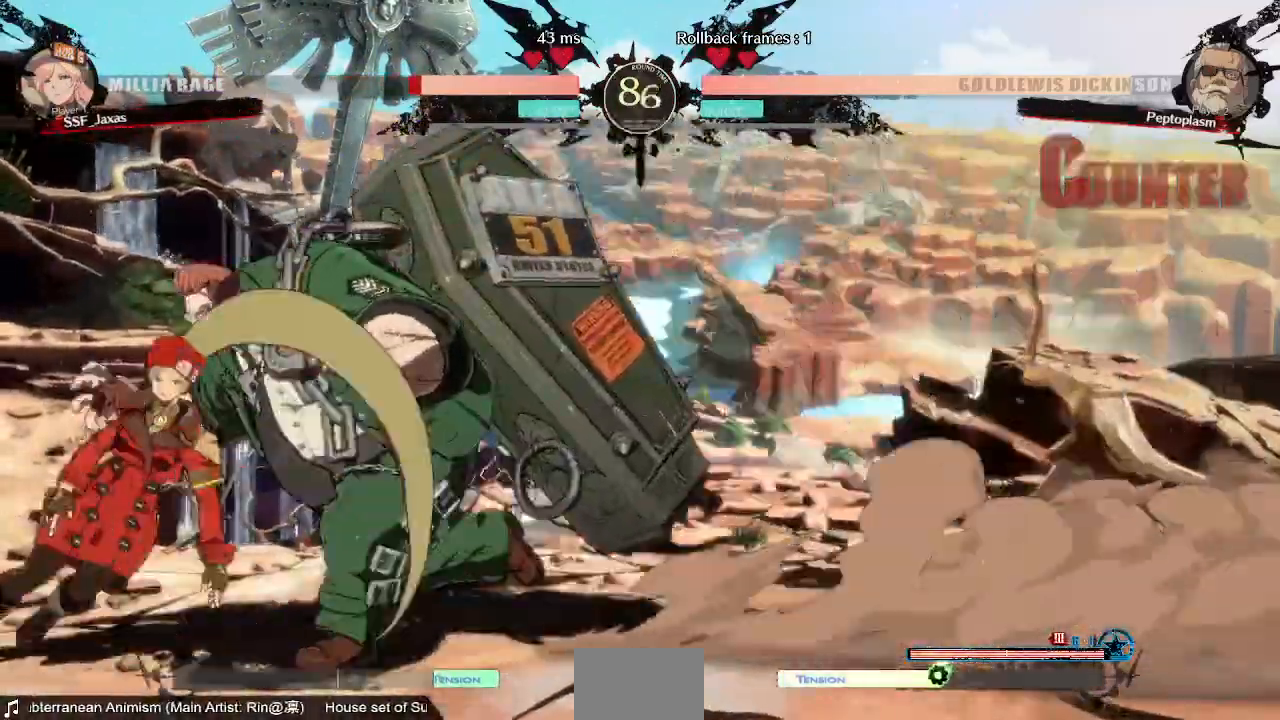
{"buttons": ["DPAD_DOWN", "DPAD_LEFT"]}
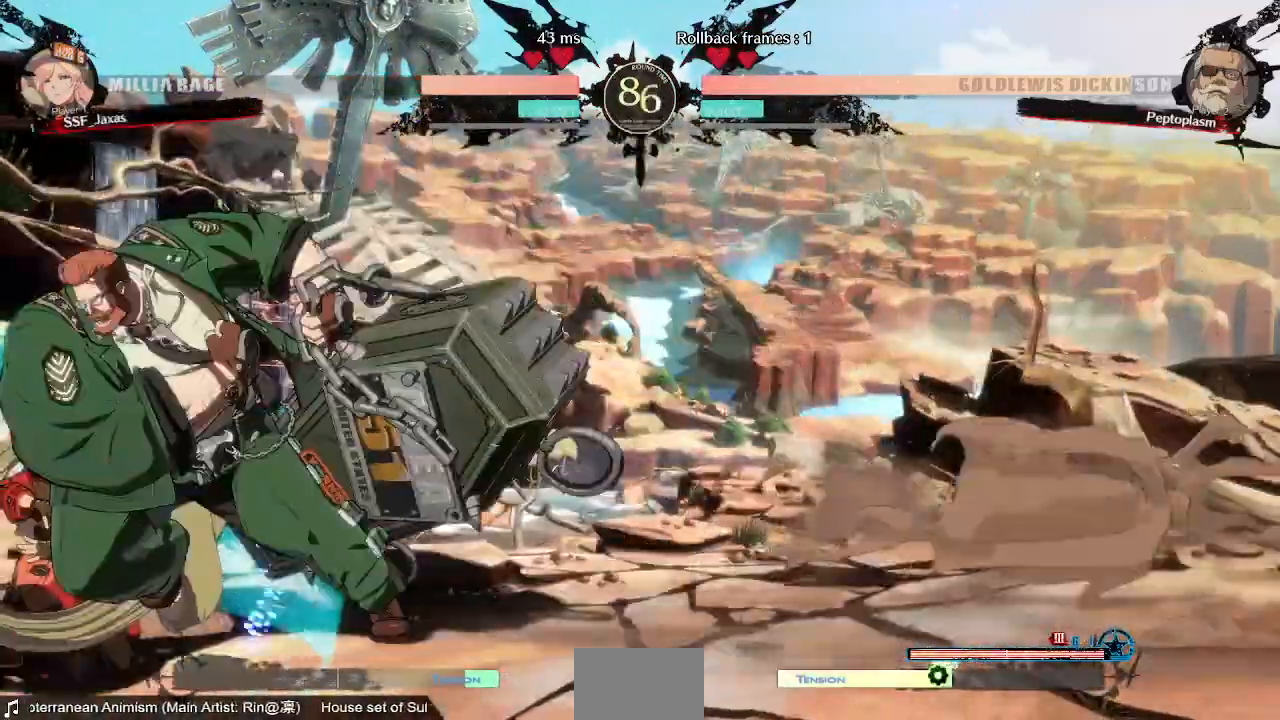
{"buttons": ["DPAD_DOWN", "DPAD_LEFT"], "events": [[320, "DPAD_DOWN", "up"], [480, "DPAD_DOWN", "down"]]}
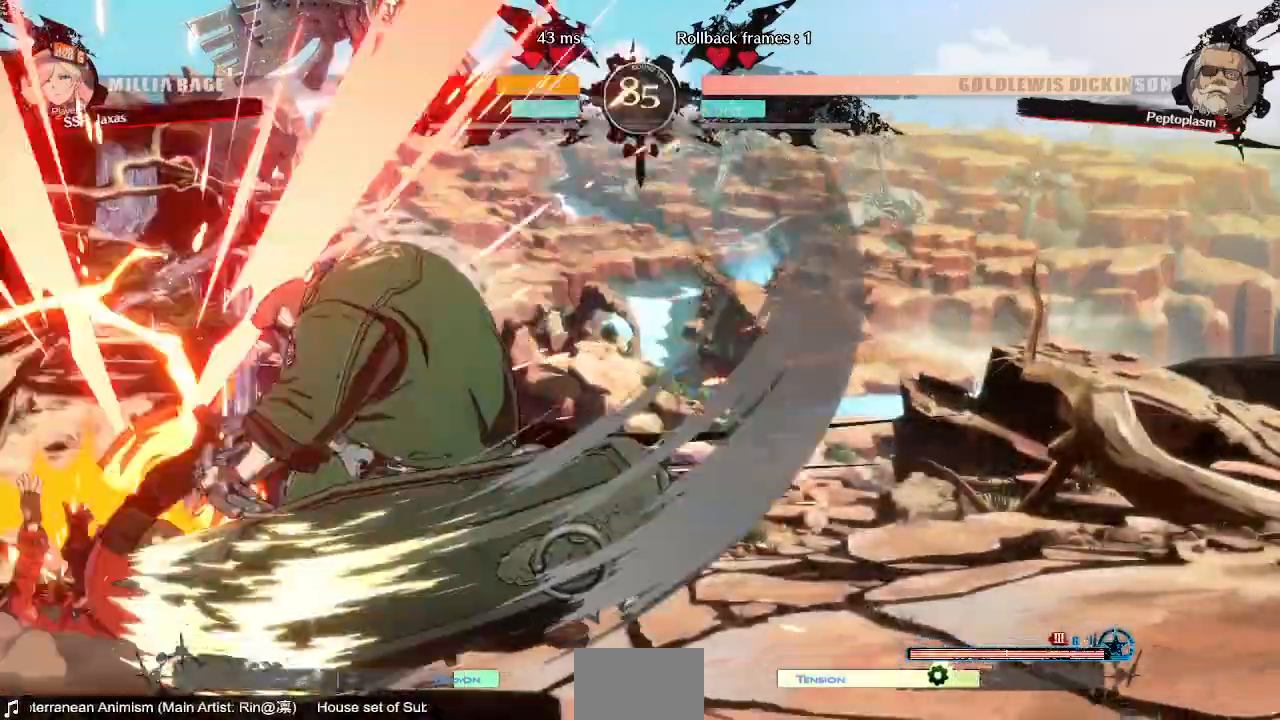
{"buttons": ["SQUARE", "DPAD_DOWN", "DPAD_LEFT"]}
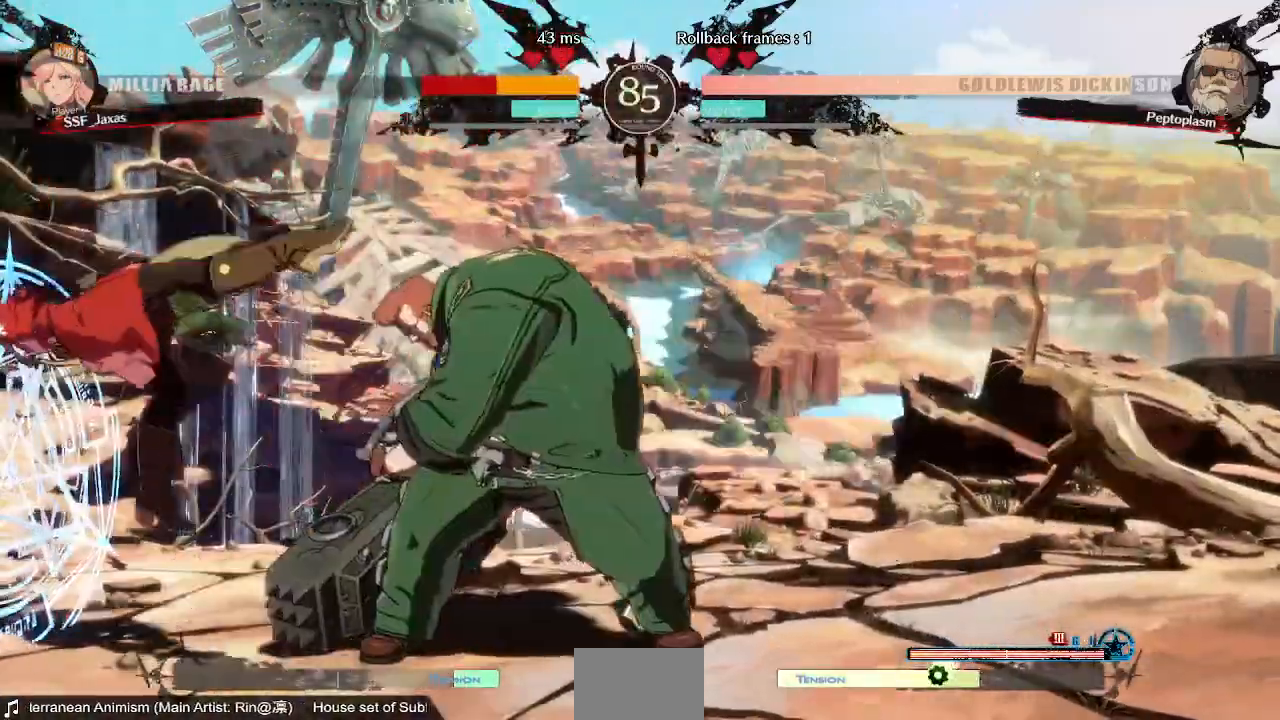
{"buttons": ["DPAD_DOWN", "DPAD_LEFT"], "events": [[40, "DPAD_DOWN", "up"], [200, "DPAD_UP", "down"], [400, "DPAD_DOWN", "down"], [400, "DPAD_UP", "up"], [400, "SQUARE", "up"]]}
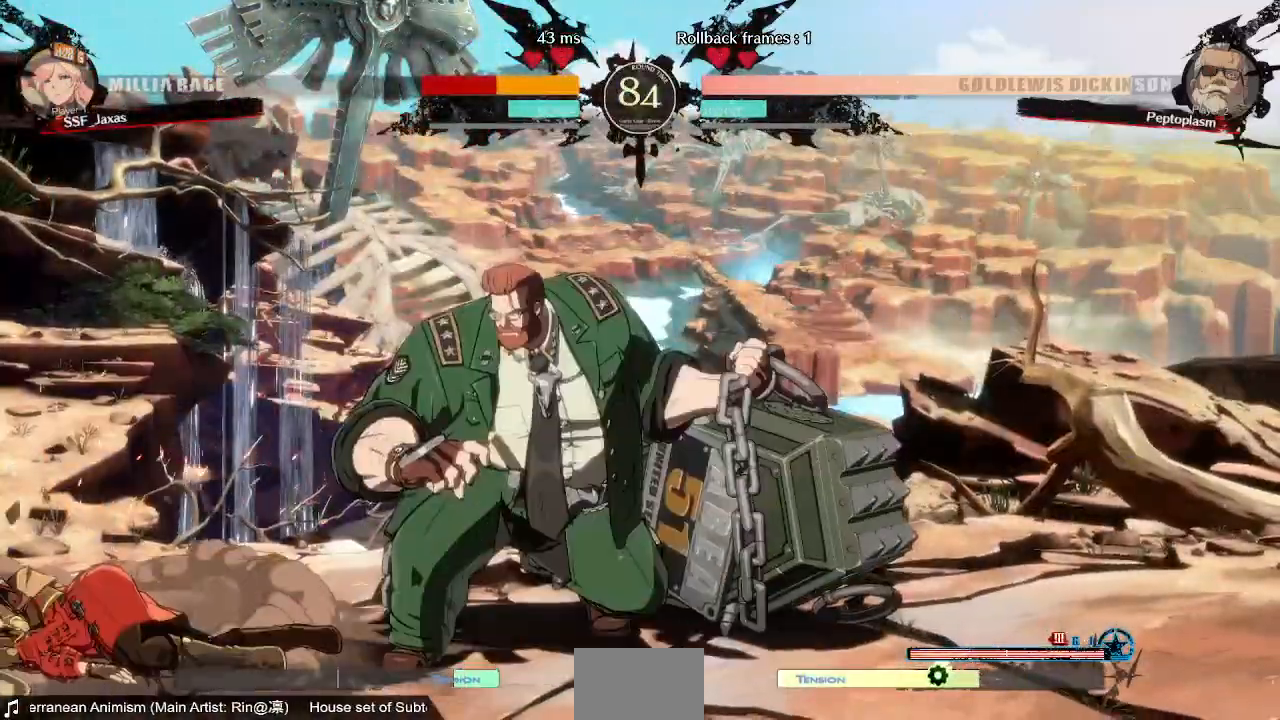
{"buttons": ["DPAD_DOWN", "DPAD_LEFT"], "events": []}
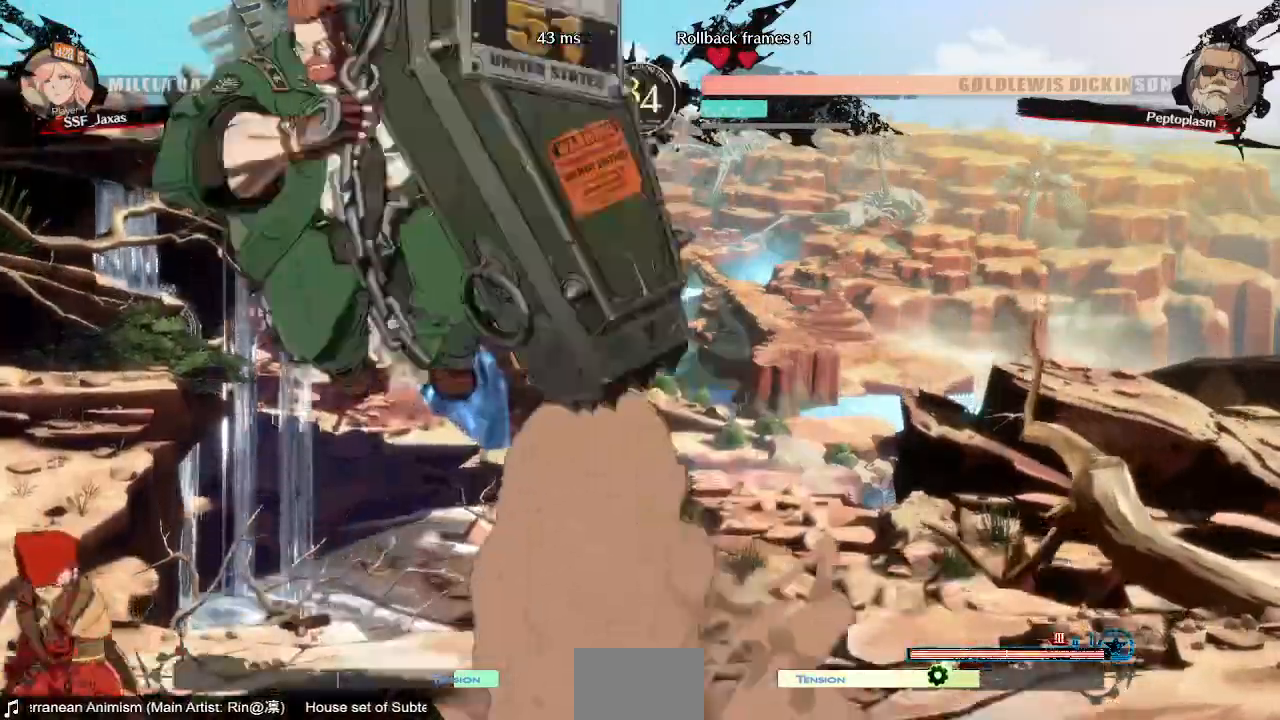
{"buttons": ["DPAD_LEFT"], "events": [[80, "DPAD_DOWN", "up"]]}
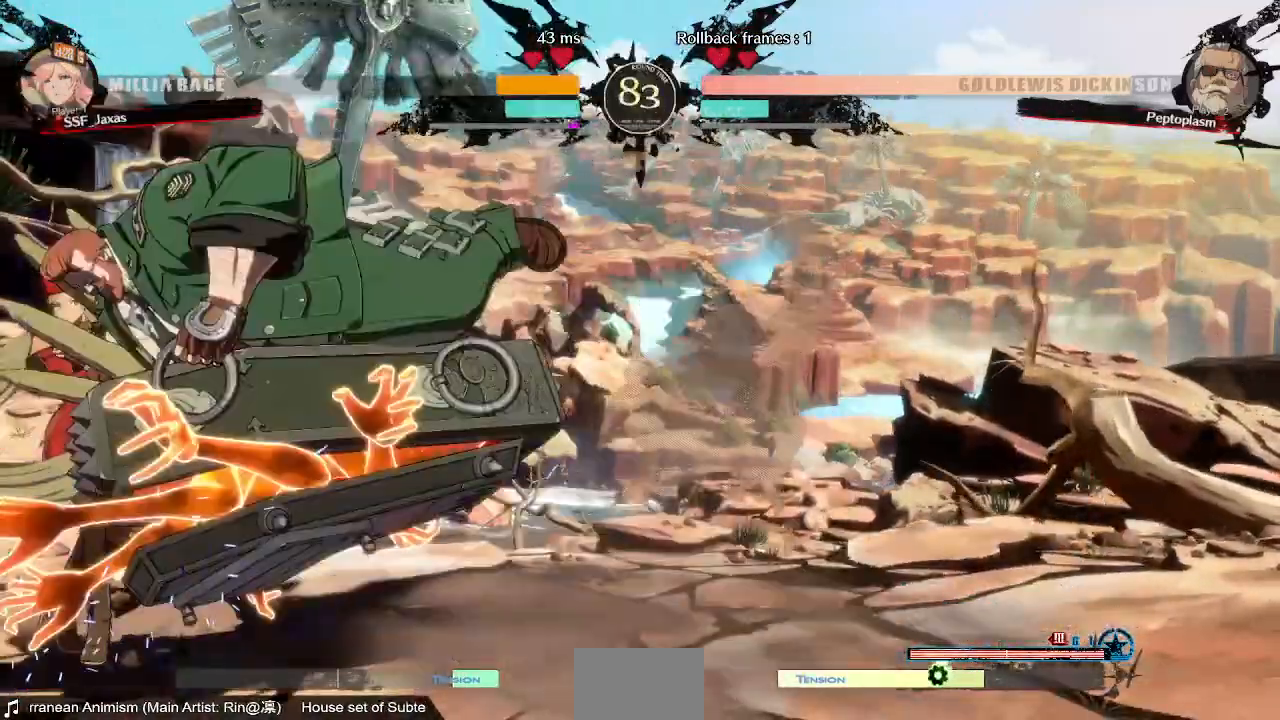
{"buttons": ["SQUARE", "TRIANGLE", "DPAD_DOWN", "DPAD_LEFT"], "events": [[120, "DPAD_DOWN", "down"], [200, "SQUARE", "down"], [240, "TRIANGLE", "down"]]}